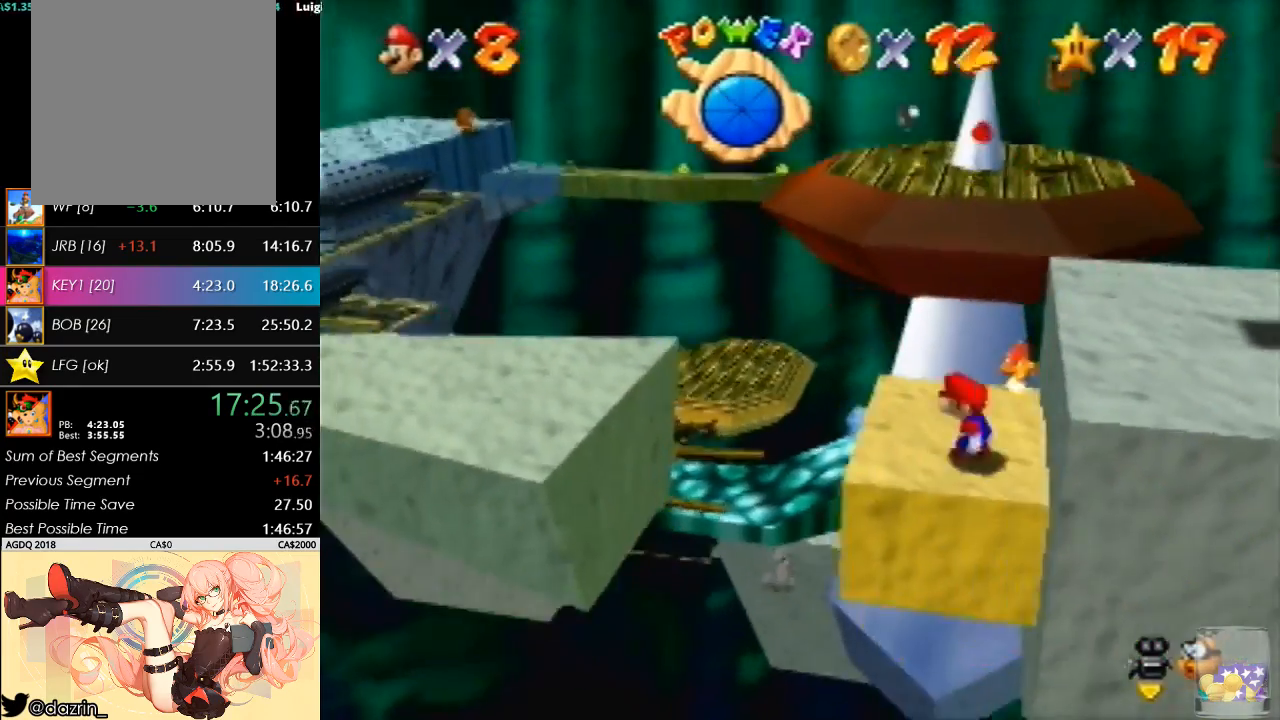
Gameplay with a controller (Nintendo layout); each line is a JSON object with the inputs held at the frame after it. "button_events" lists button changes between this image and that frame as [ms after this image, input, new state], when the widget could be followed in between (sticks are given only as held states). Not read: L3 R3 Z.
{"buttons": [], "left_stick": "up", "button_events": []}
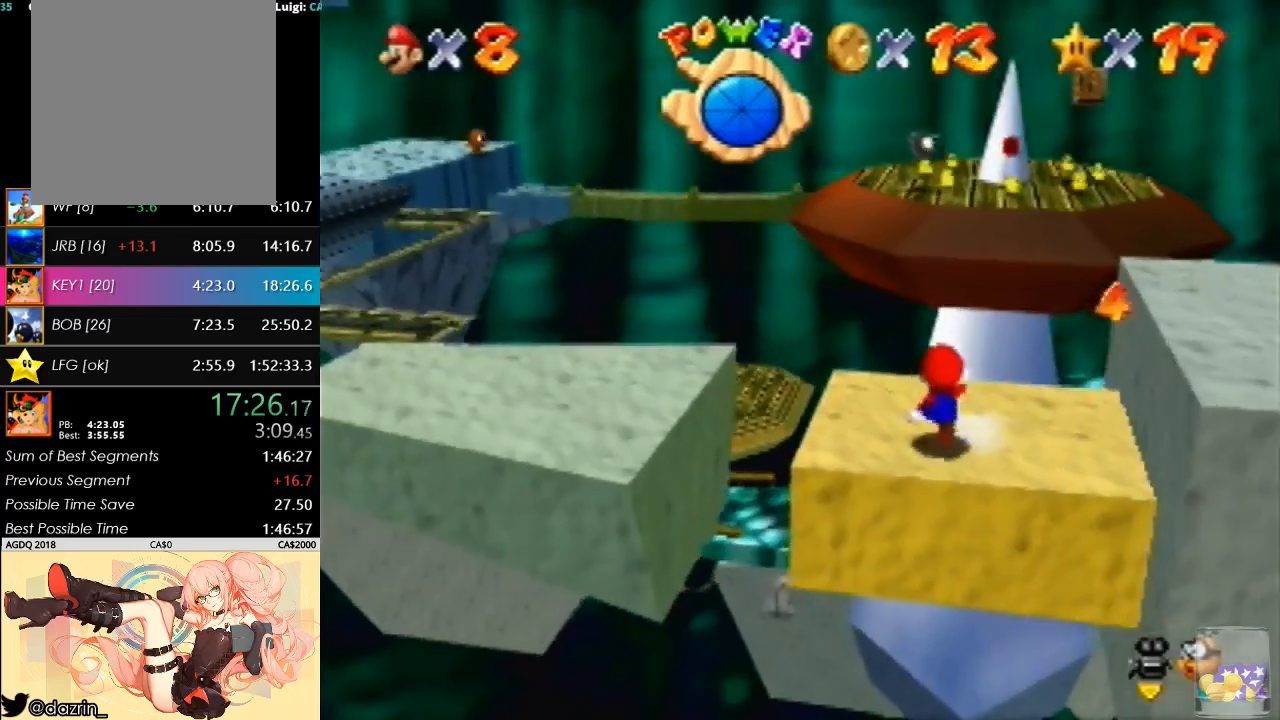
{"buttons": ["A"], "left_stick": "up-right", "button_events": [[333, "A", "down"]]}
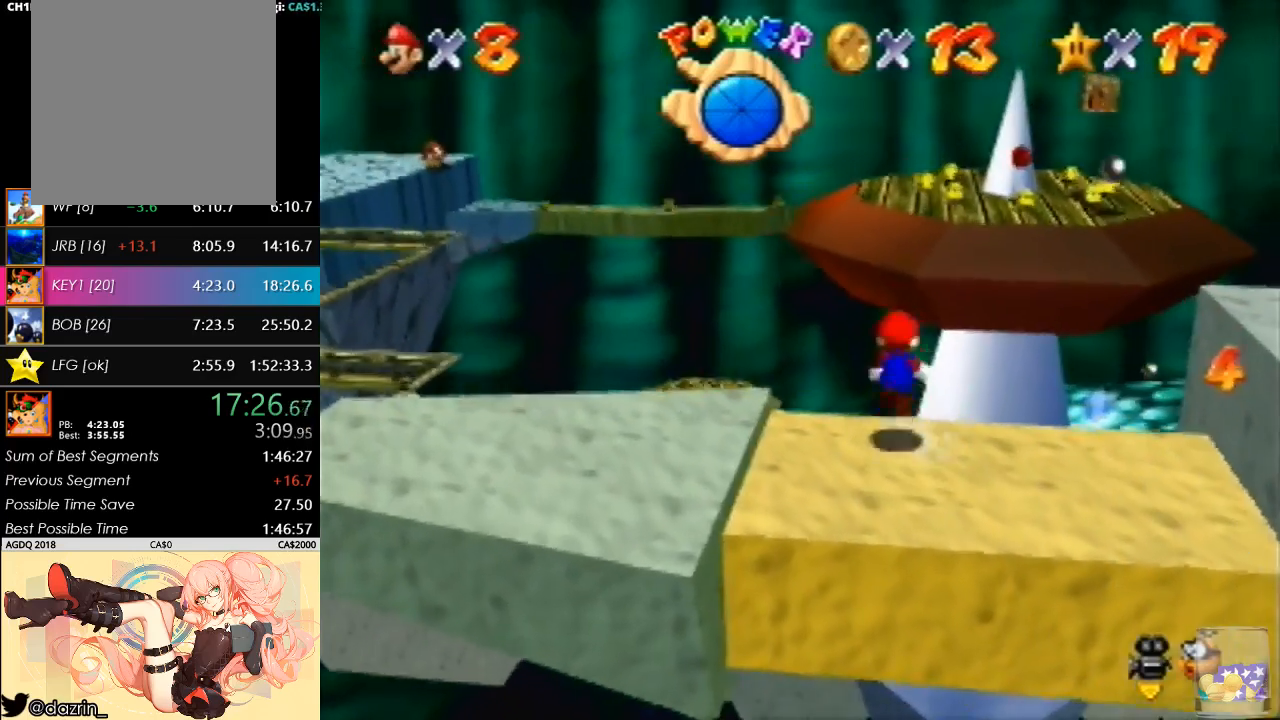
{"buttons": ["A"], "left_stick": "up-right", "button_events": []}
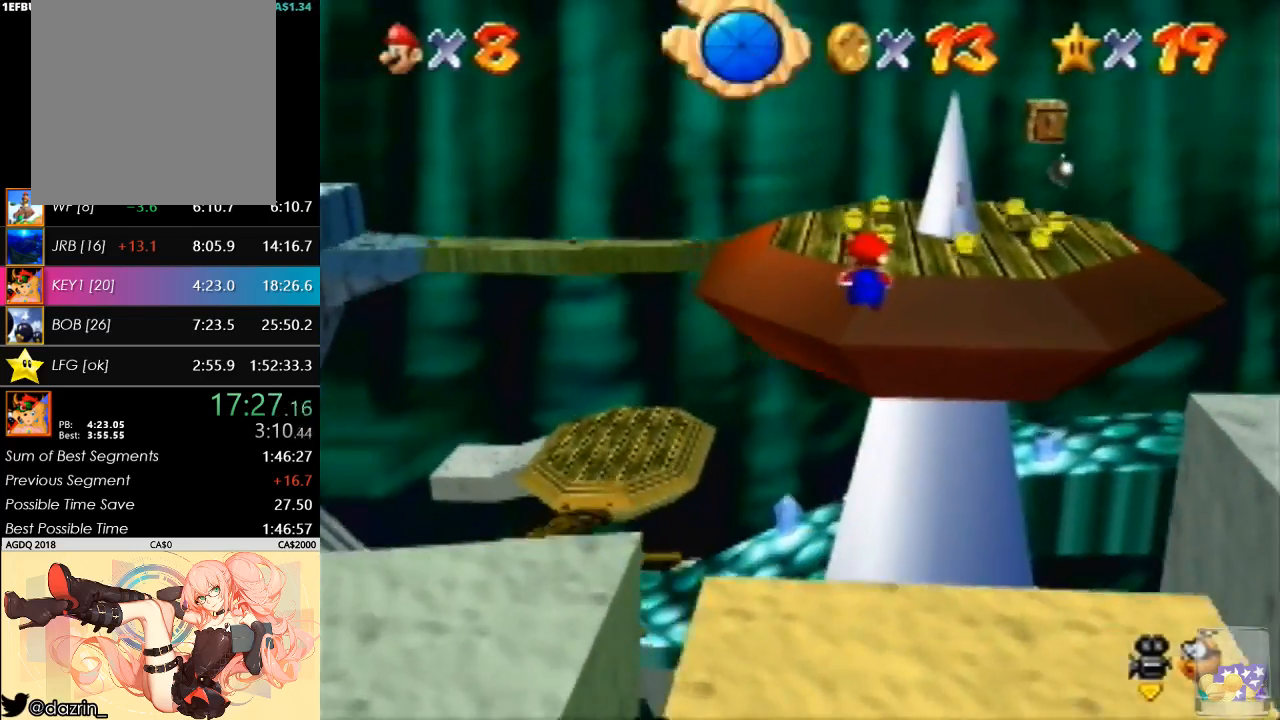
{"buttons": [], "left_stick": "up-right", "button_events": [[67, "A", "up"]]}
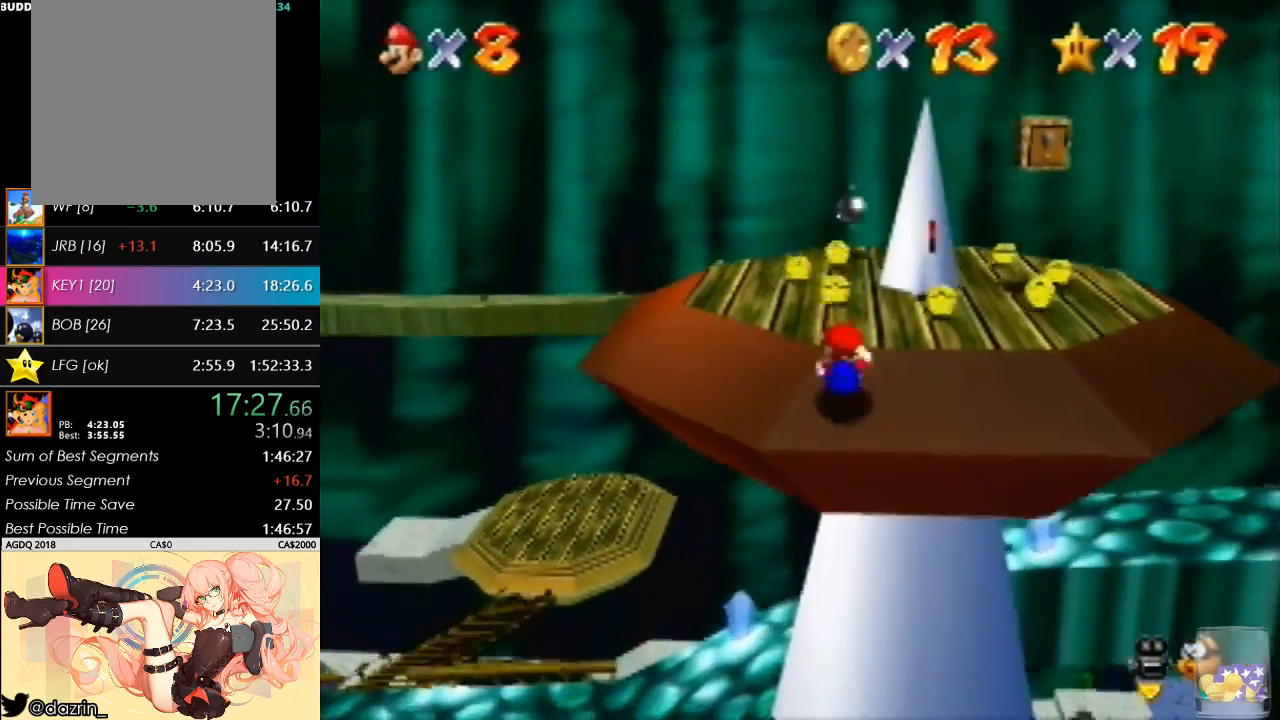
{"buttons": ["C_RIGHT"], "left_stick": "down-left", "button_events": [[100, "C_RIGHT", "down"], [233, "C_RIGHT", "up"], [300, "C_RIGHT", "down"]]}
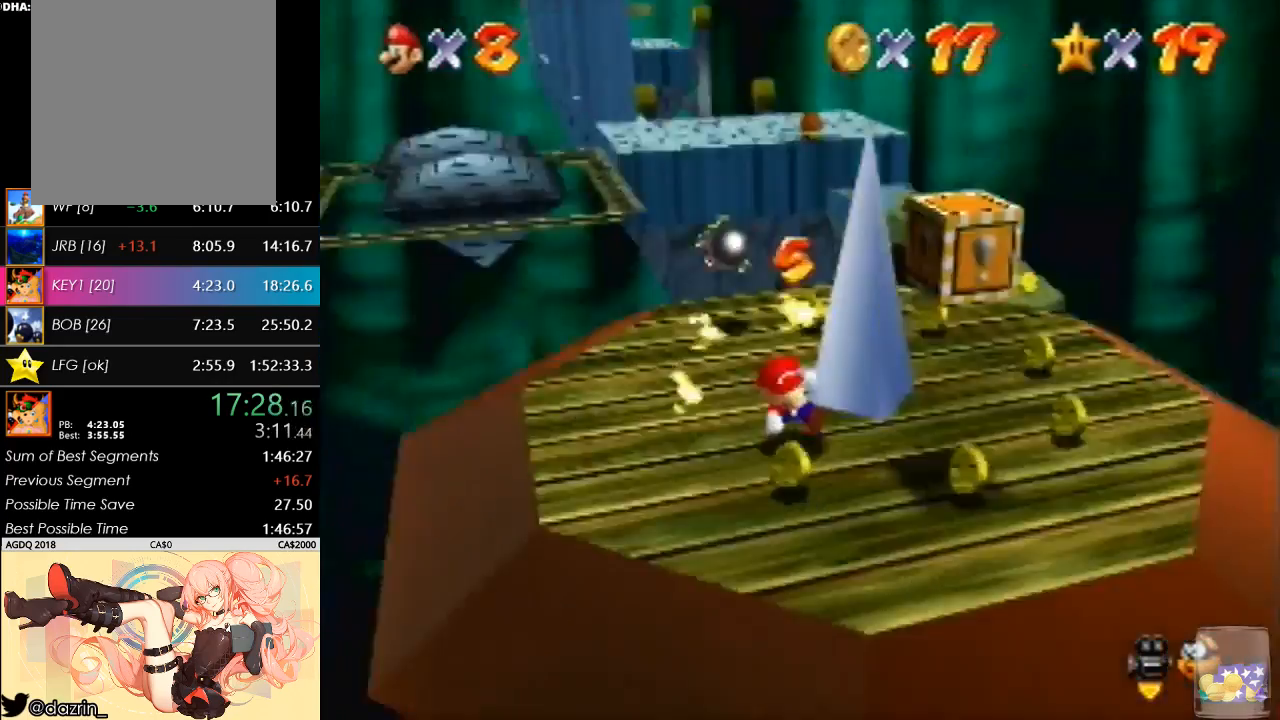
{"buttons": [], "left_stick": "up", "button_events": [[67, "C_RIGHT", "up"]]}
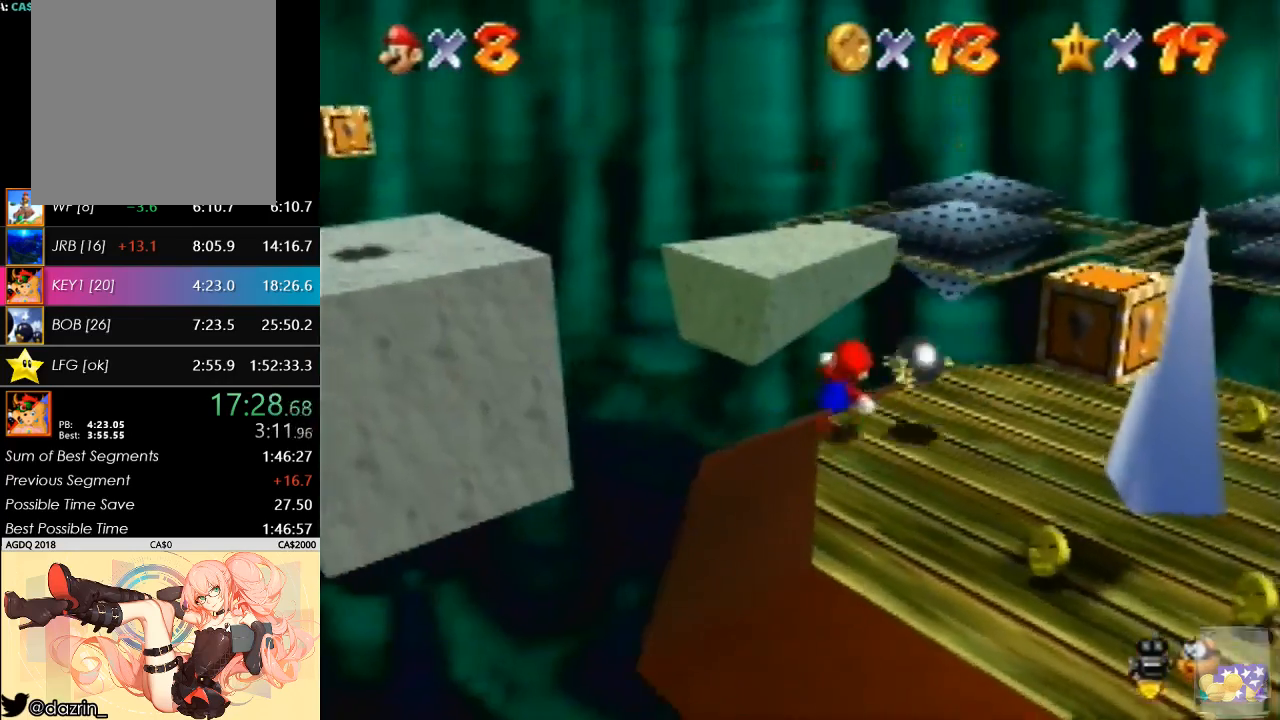
{"buttons": [], "left_stick": "up", "button_events": [[67, "A", "down"], [167, "A", "up"]]}
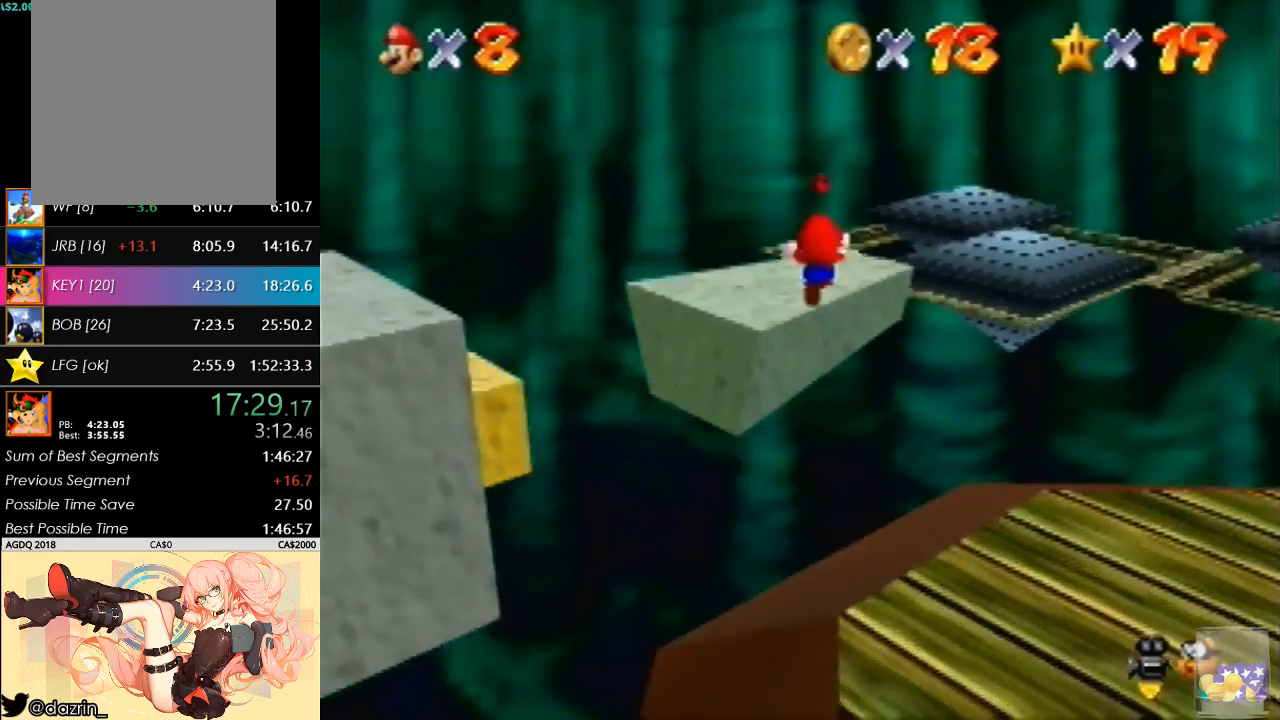
{"buttons": [], "left_stick": "up", "button_events": []}
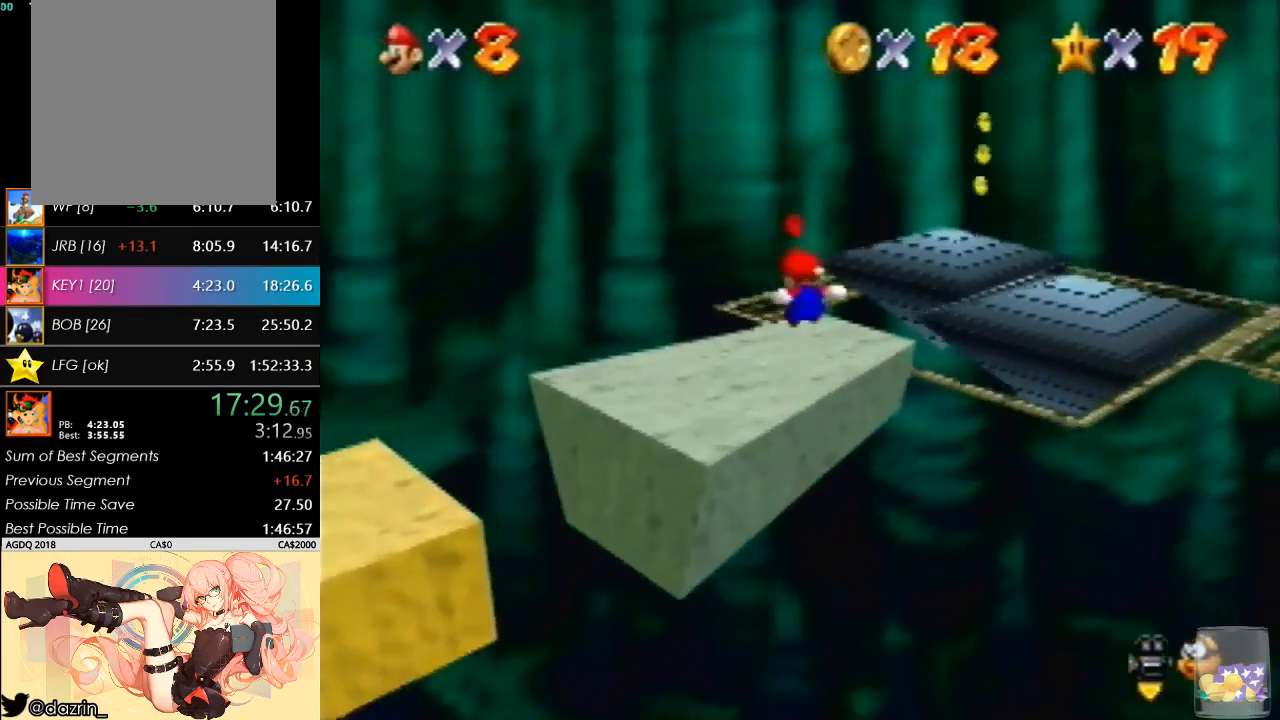
{"buttons": [], "left_stick": "up", "button_events": []}
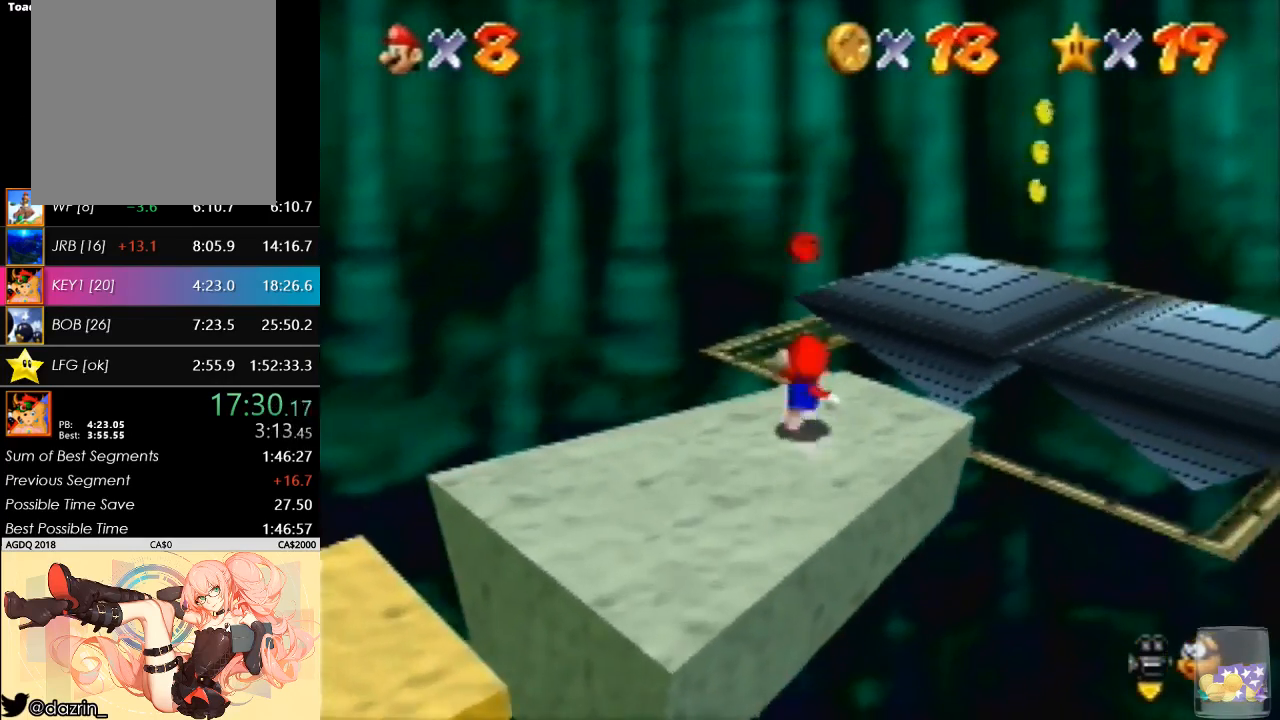
{"buttons": ["C_LEFT"], "left_stick": "up", "button_events": [[133, "A", "down"], [200, "A", "up"], [400, "C_LEFT", "down"]]}
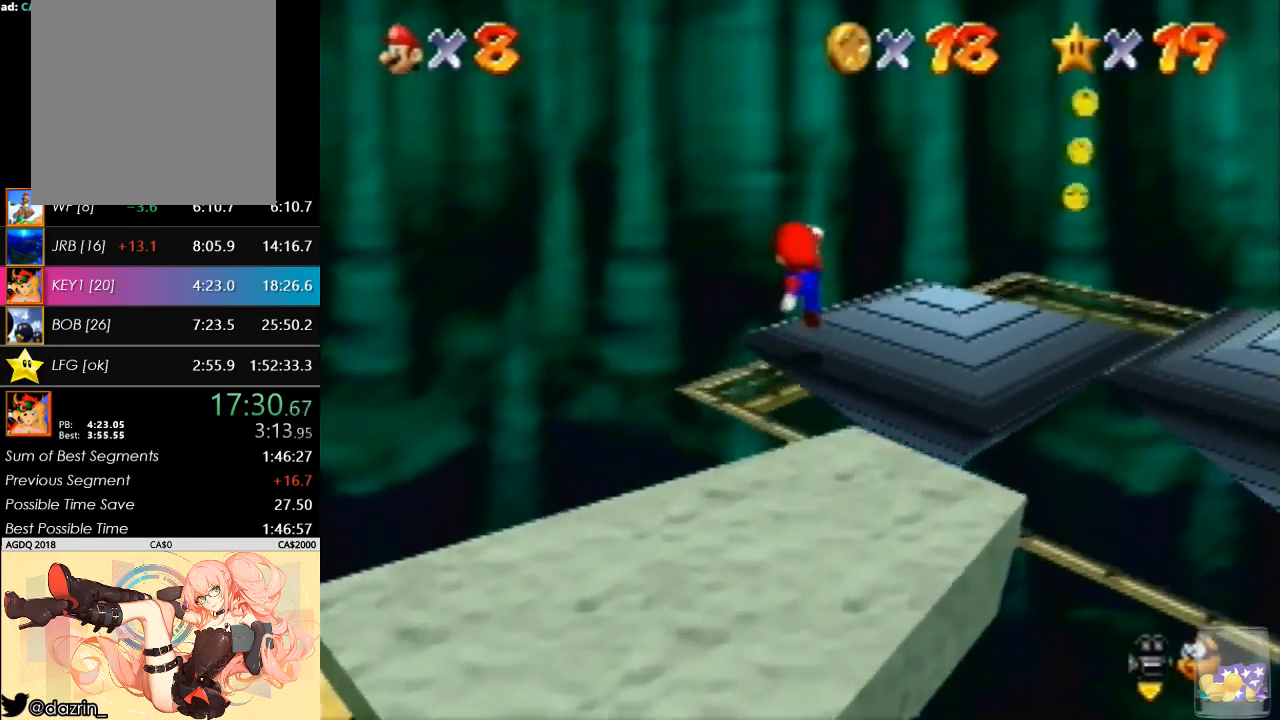
{"buttons": [], "left_stick": "up", "button_events": [[67, "C_LEFT", "up"], [133, "C_LEFT", "down"], [233, "C_LEFT", "up"]]}
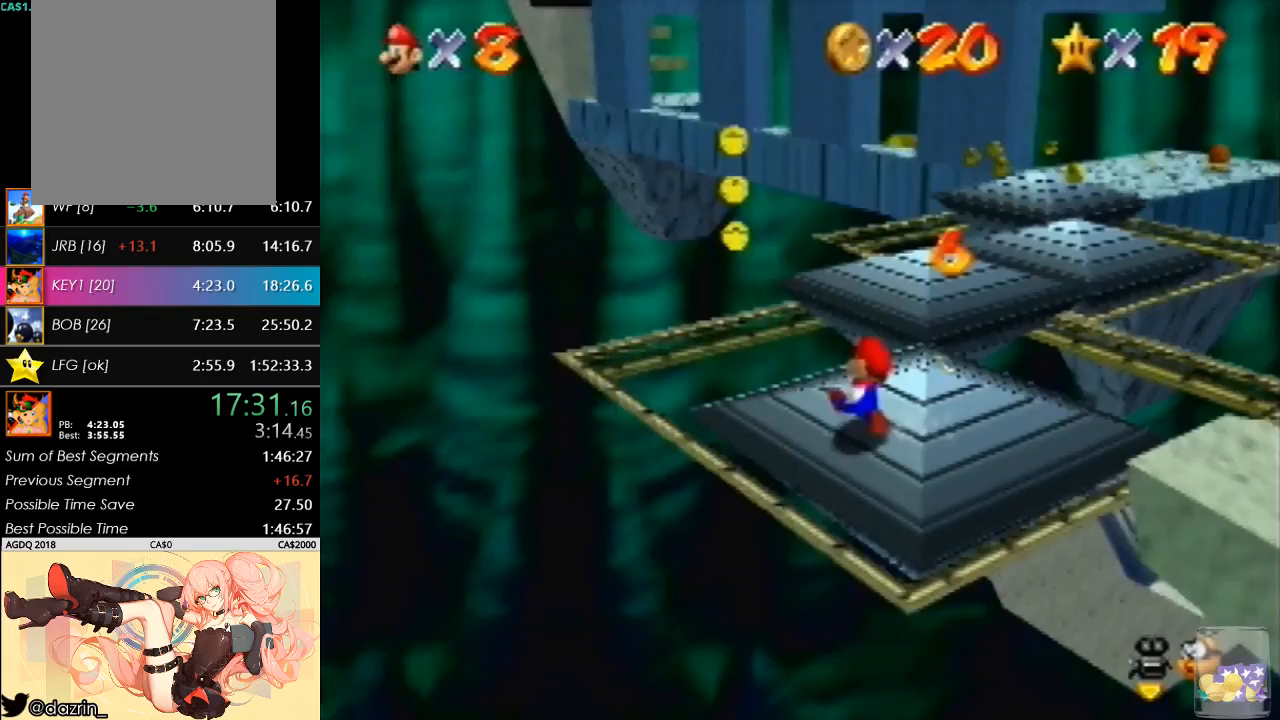
{"buttons": [], "left_stick": "up", "button_events": [[233, "A", "down"], [300, "A", "up"]]}
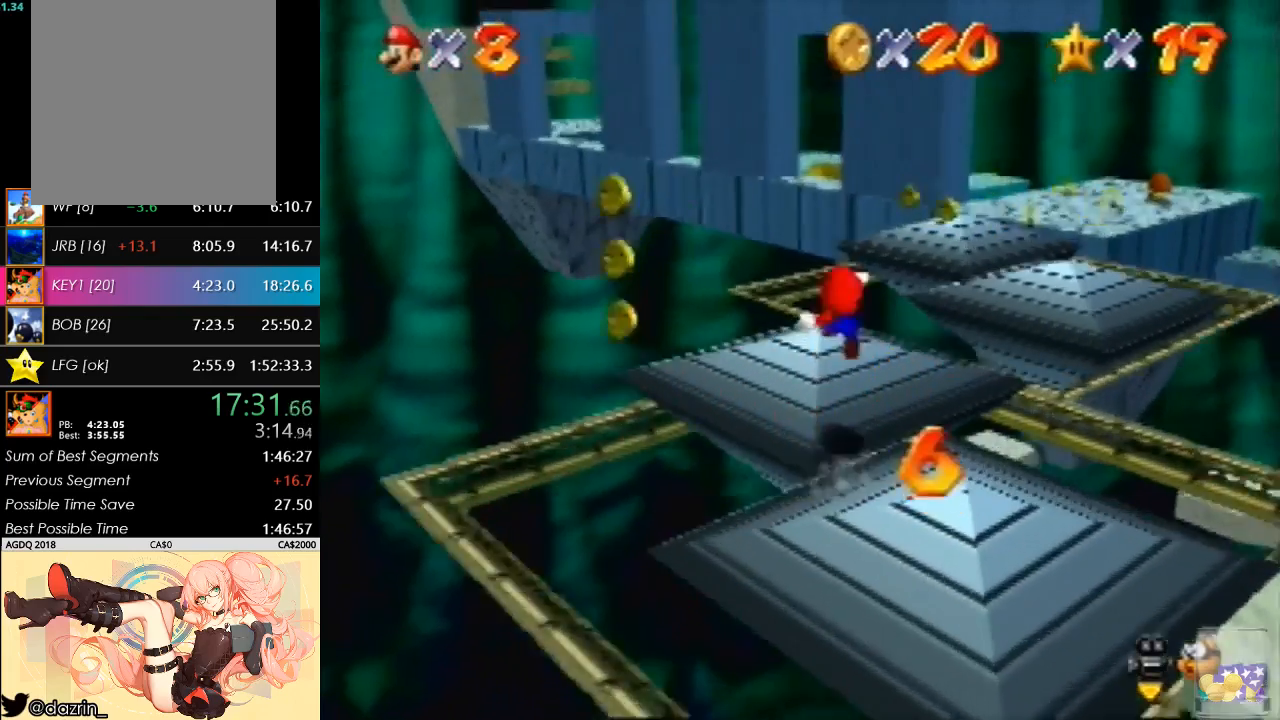
{"buttons": [], "left_stick": "up", "button_events": []}
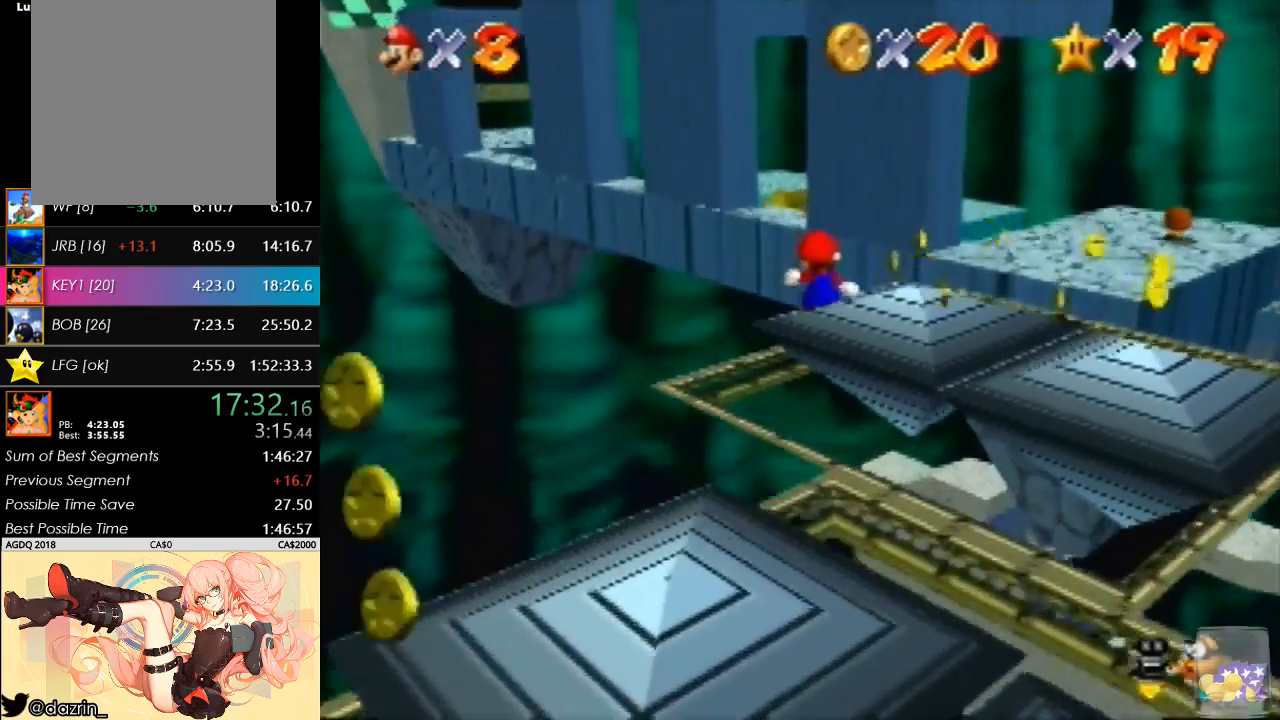
{"buttons": ["A"], "left_stick": "up", "button_events": [[367, "A", "down"]]}
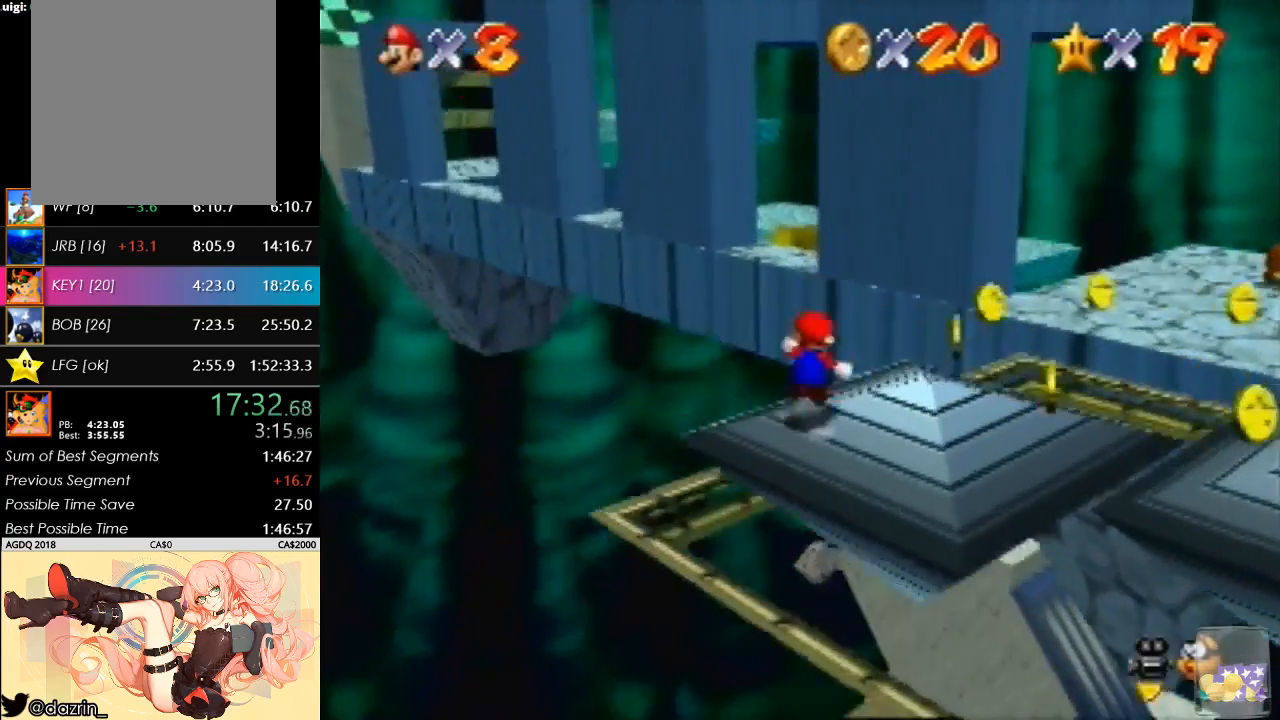
{"buttons": ["C_LEFT"], "left_stick": "center", "button_events": [[33, "A", "up"], [500, "C_LEFT", "down"]]}
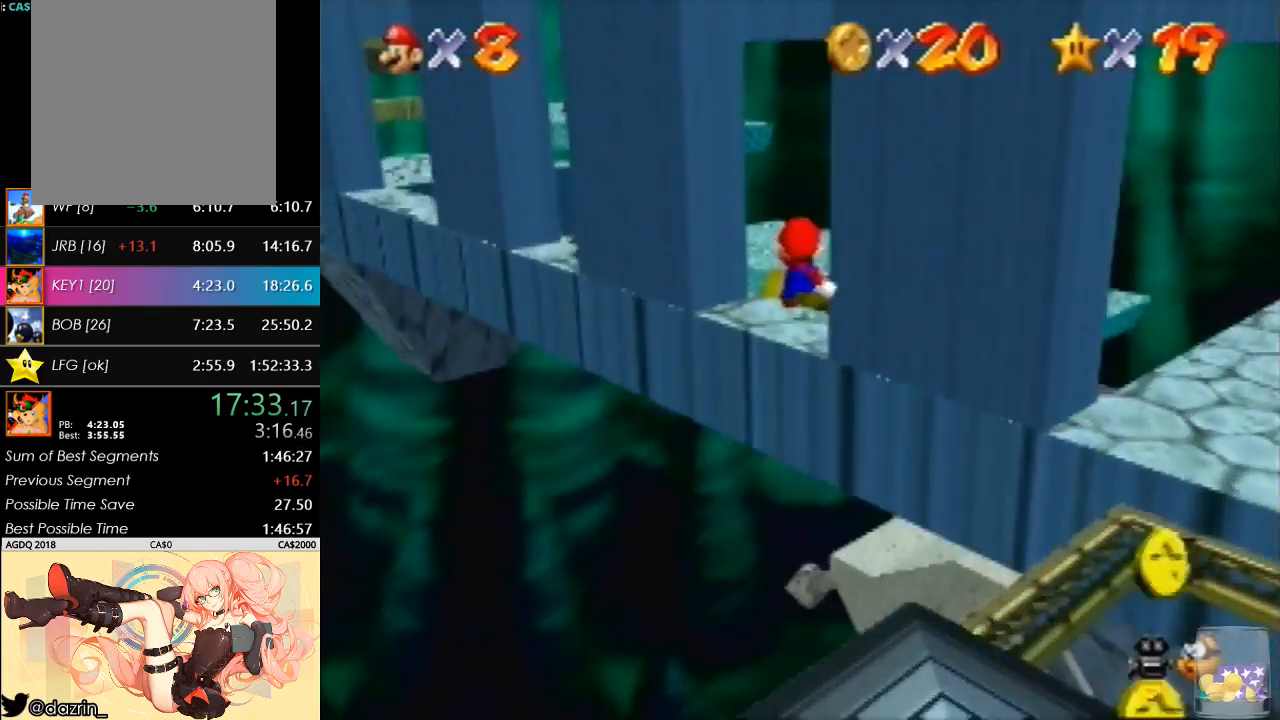
{"buttons": [], "left_stick": "right", "button_events": [[100, "C_LEFT", "up"]]}
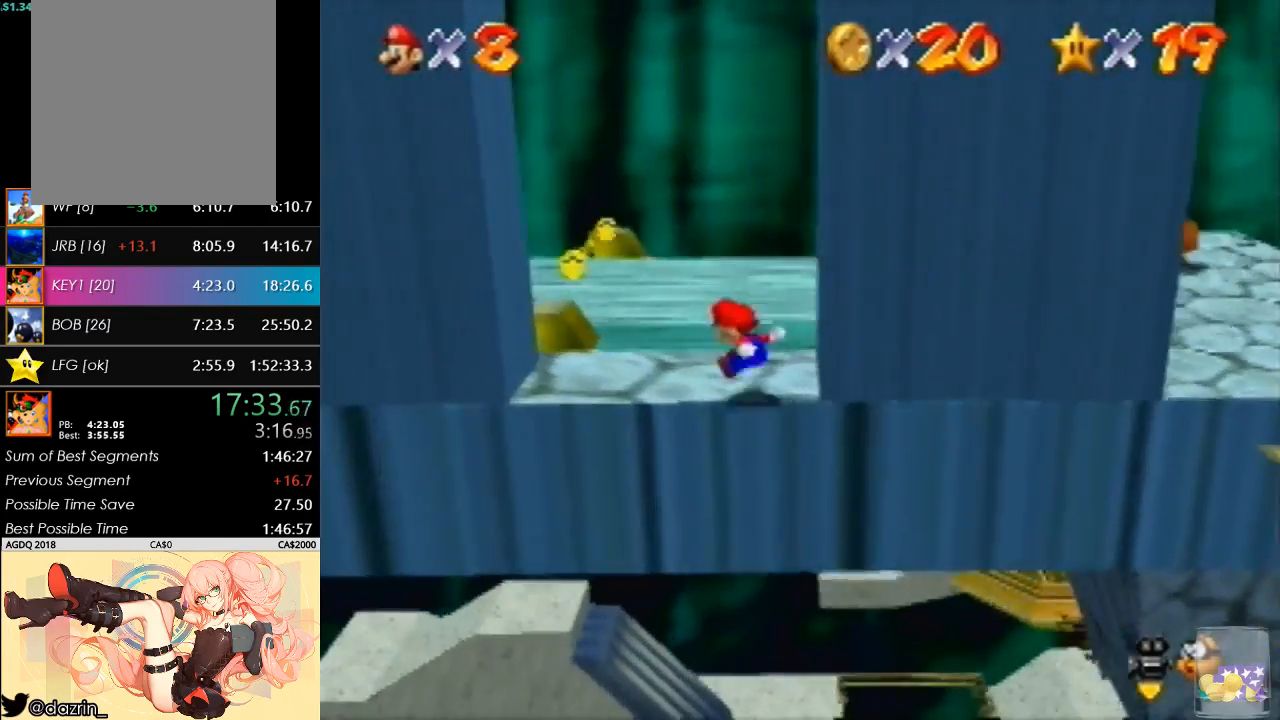
{"buttons": ["A"], "left_stick": "left", "button_events": [[400, "A", "down"]]}
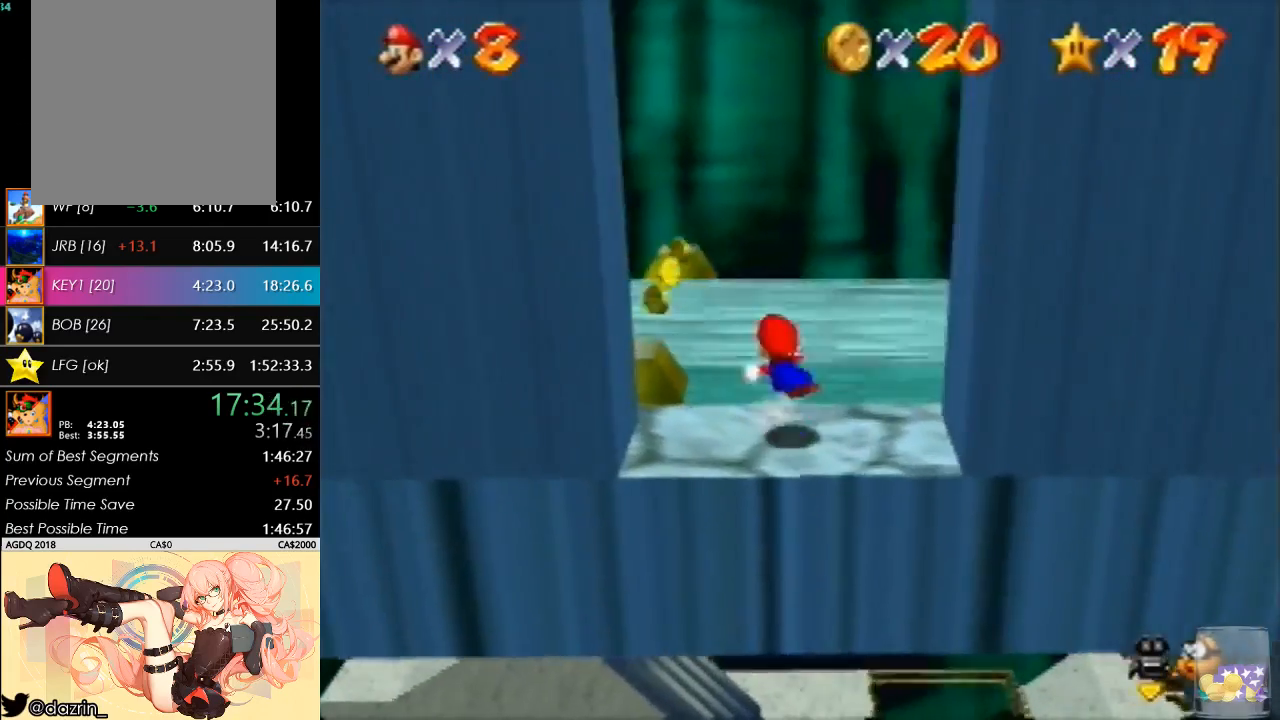
{"buttons": ["A"], "left_stick": "right", "button_events": [[167, "A", "up"], [400, "A", "down"]]}
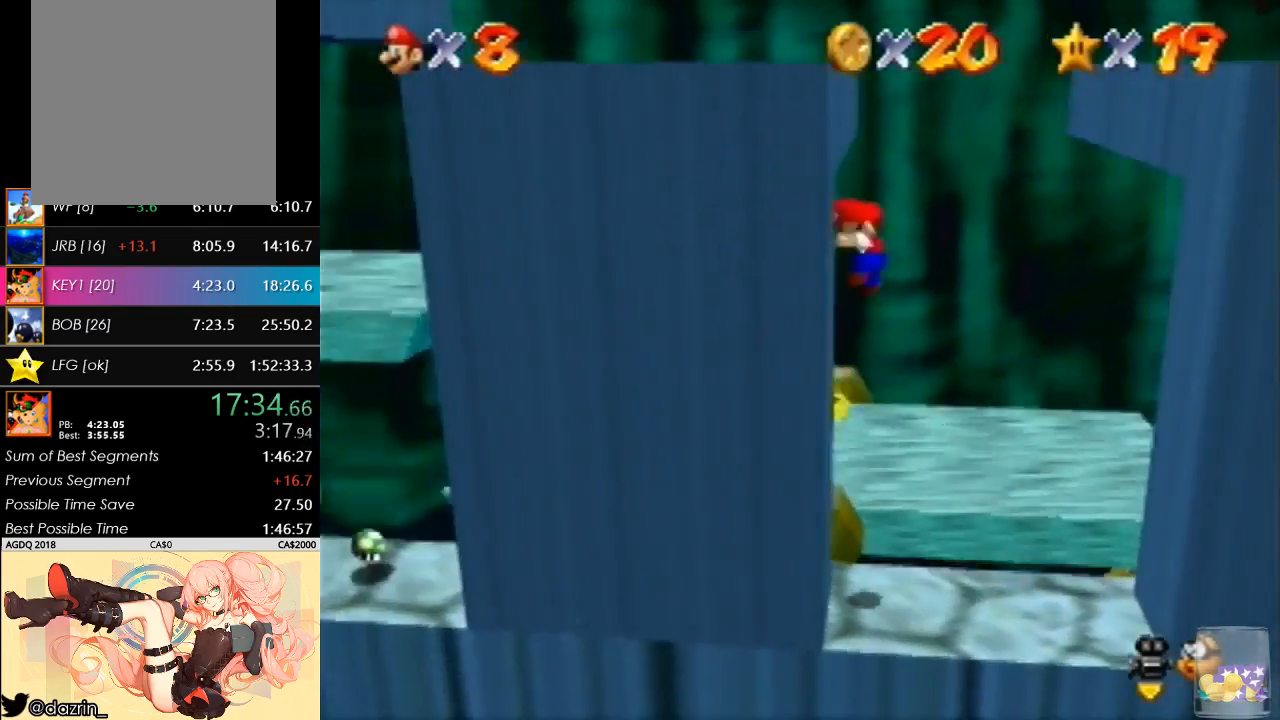
{"buttons": [], "left_stick": "right", "button_events": [[167, "A", "up"], [267, "C_RIGHT", "down"], [467, "C_RIGHT", "up"]]}
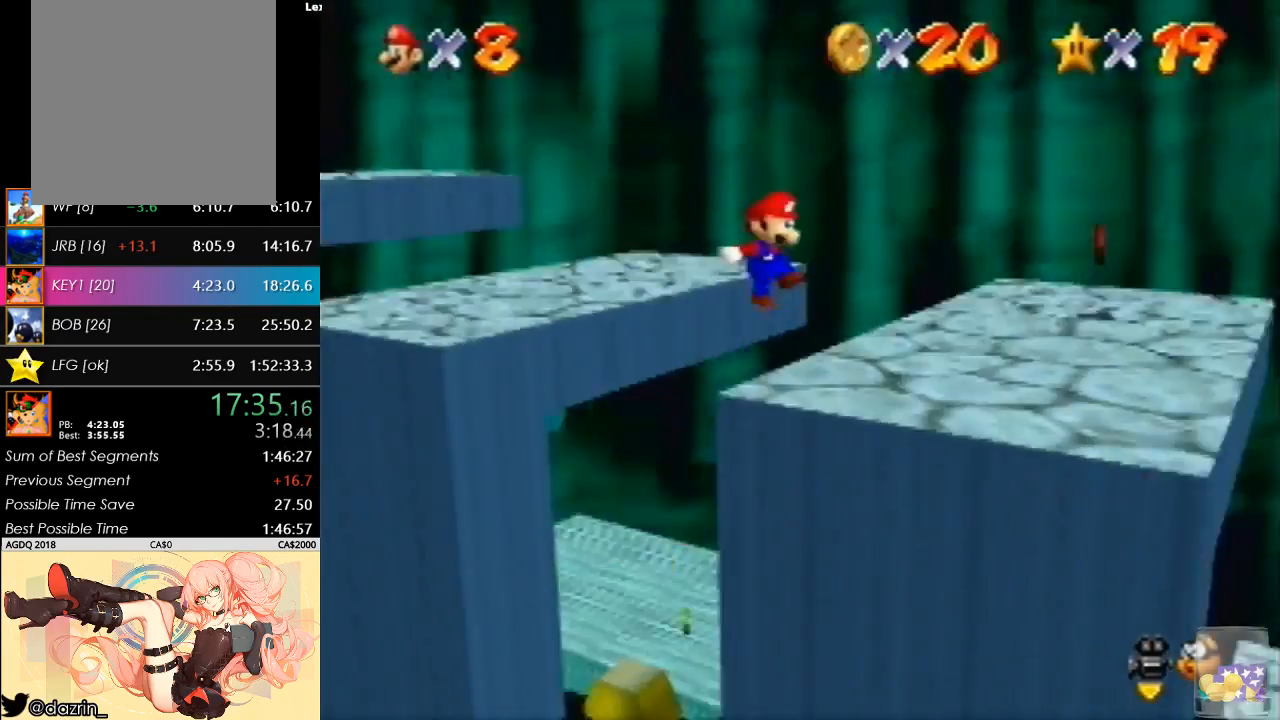
{"buttons": [], "left_stick": "right", "button_events": []}
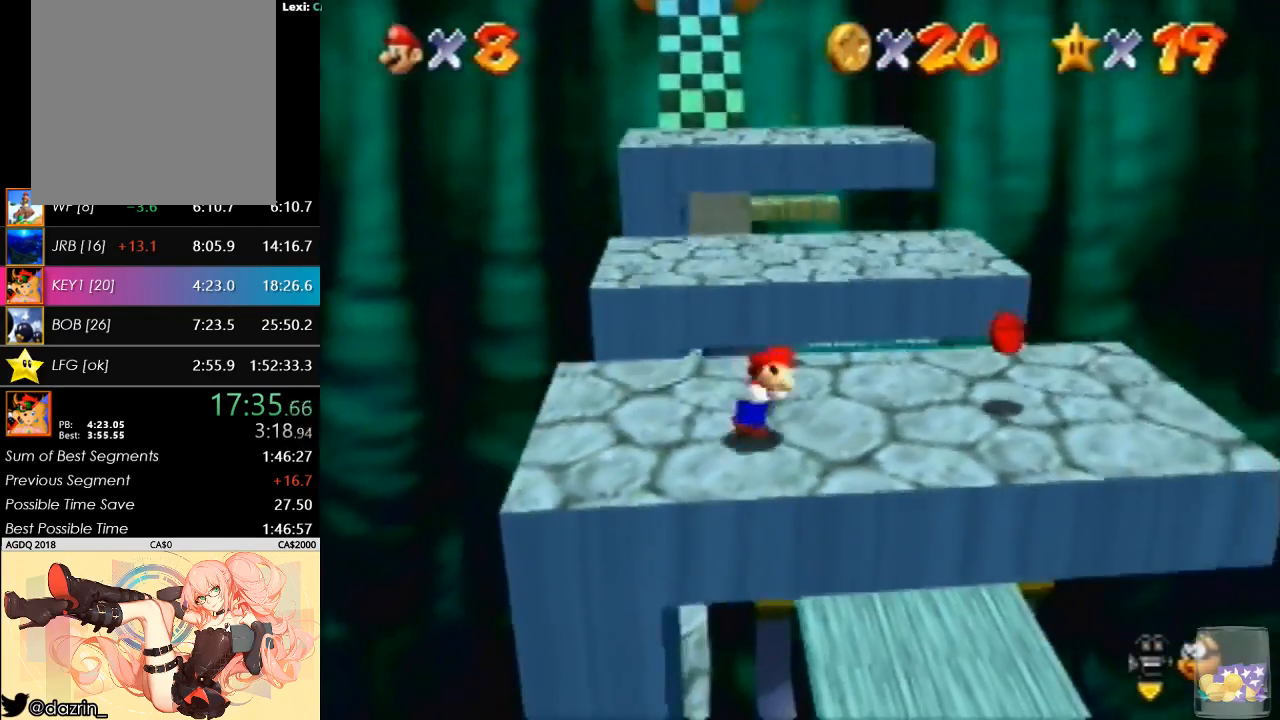
{"buttons": [], "left_stick": "up", "button_events": []}
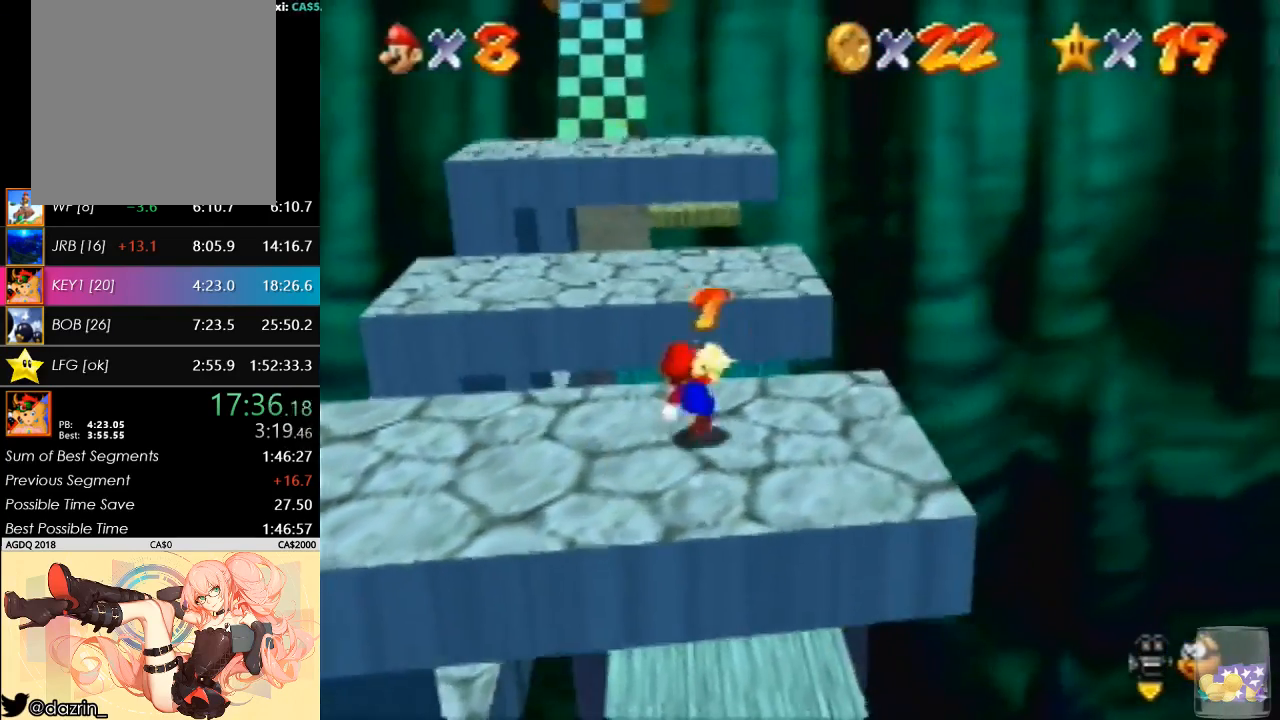
{"buttons": [], "left_stick": "up", "button_events": [[33, "A", "down"], [200, "A", "up"], [267, "B", "down"], [367, "B", "up"]]}
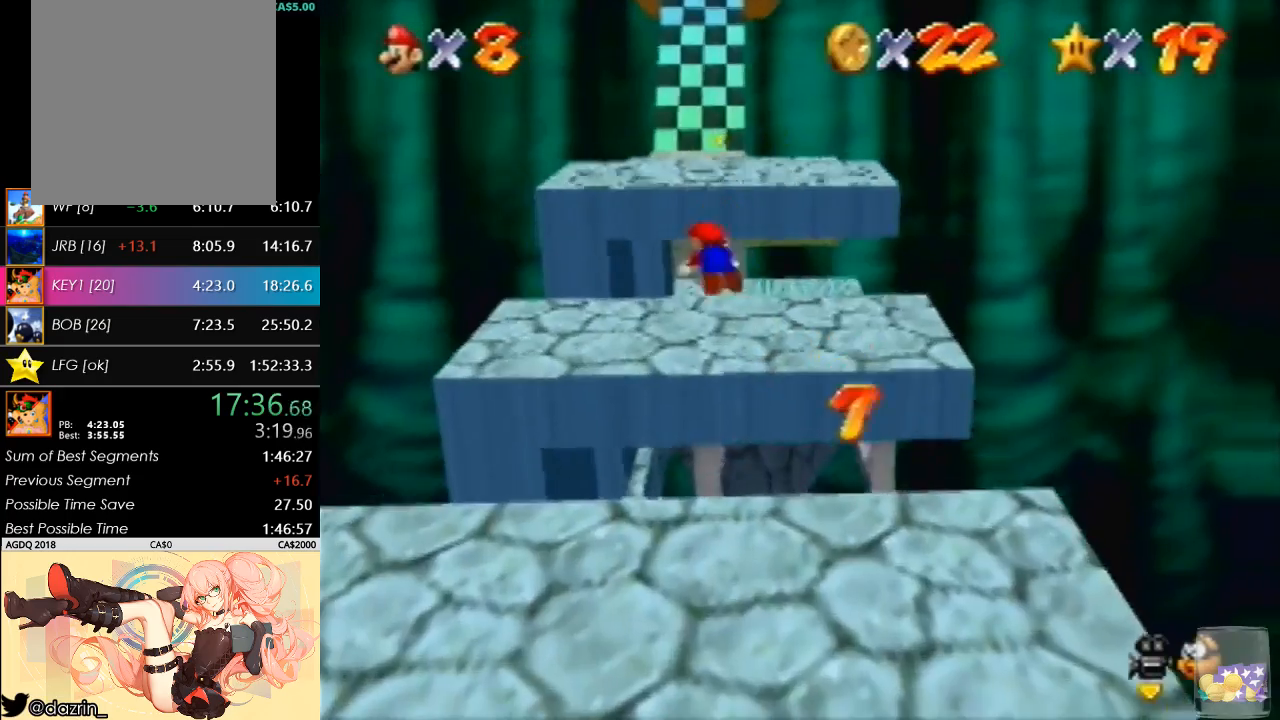
{"buttons": [], "left_stick": "up", "button_events": [[200, "A", "down"], [233, "B", "down"], [367, "B", "up"], [400, "A", "up"]]}
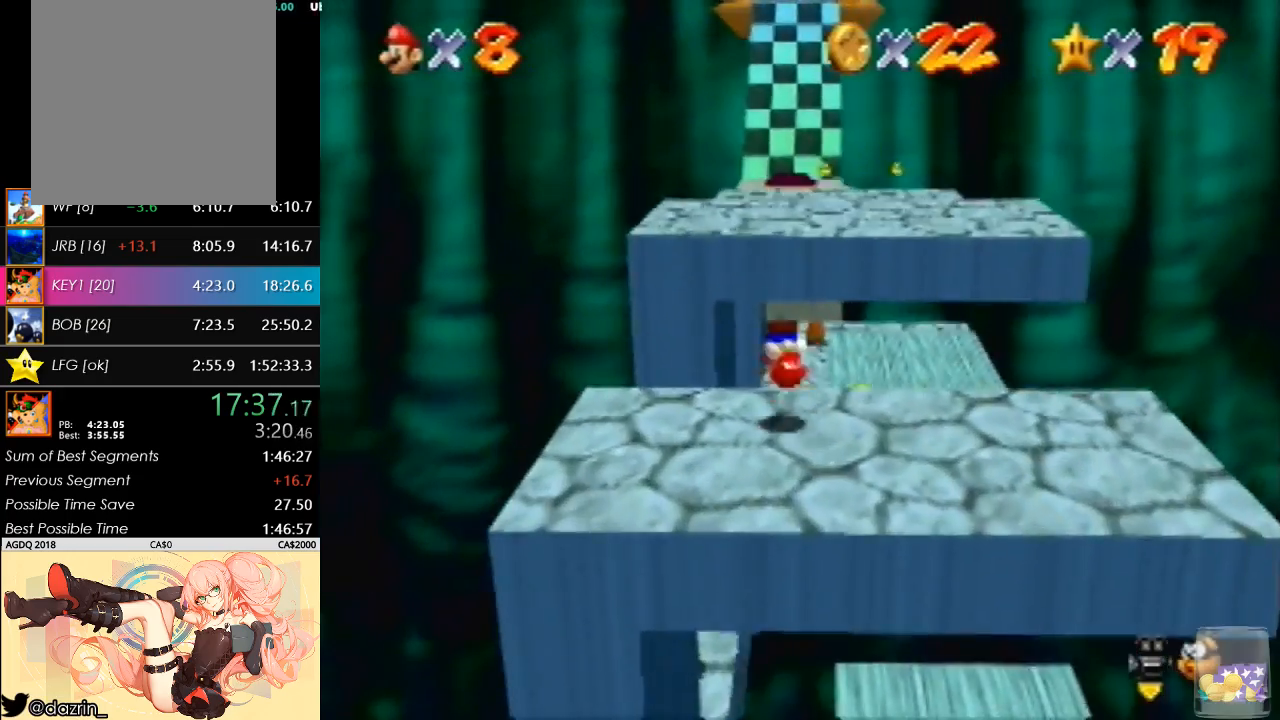
{"buttons": [], "left_stick": "up", "button_events": []}
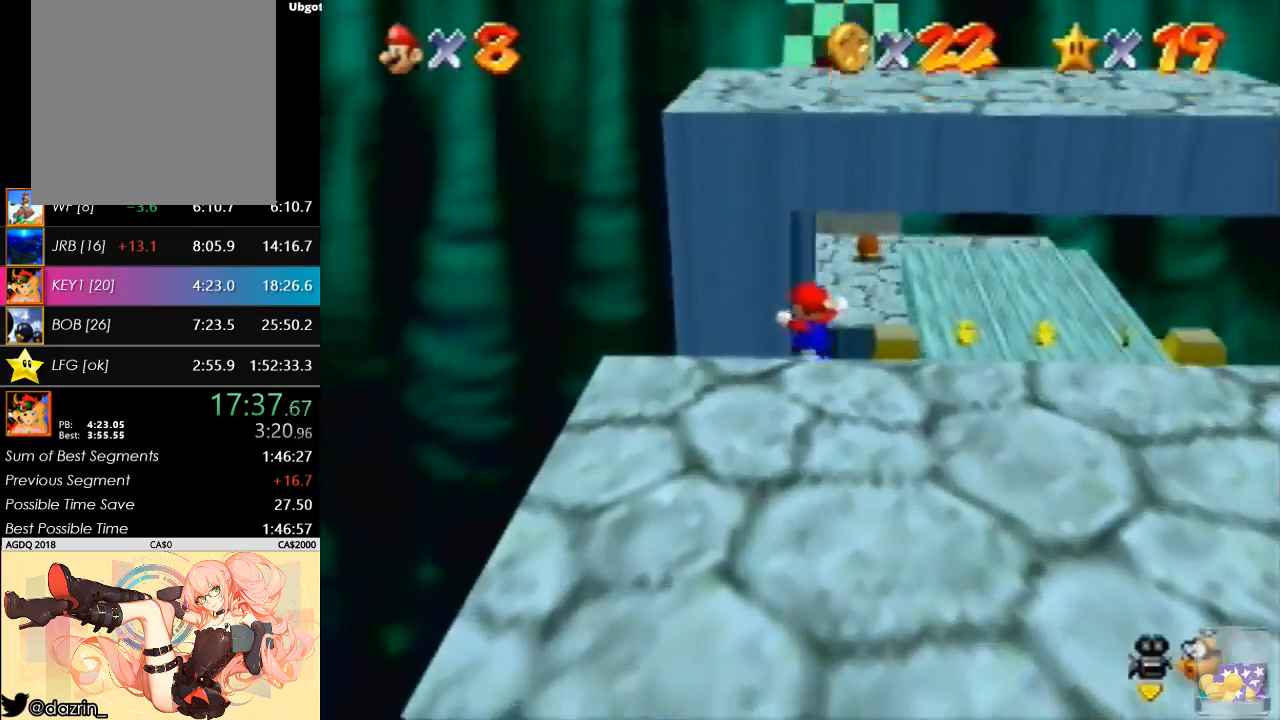
{"buttons": ["A"], "left_stick": "up", "button_events": [[433, "A", "down"]]}
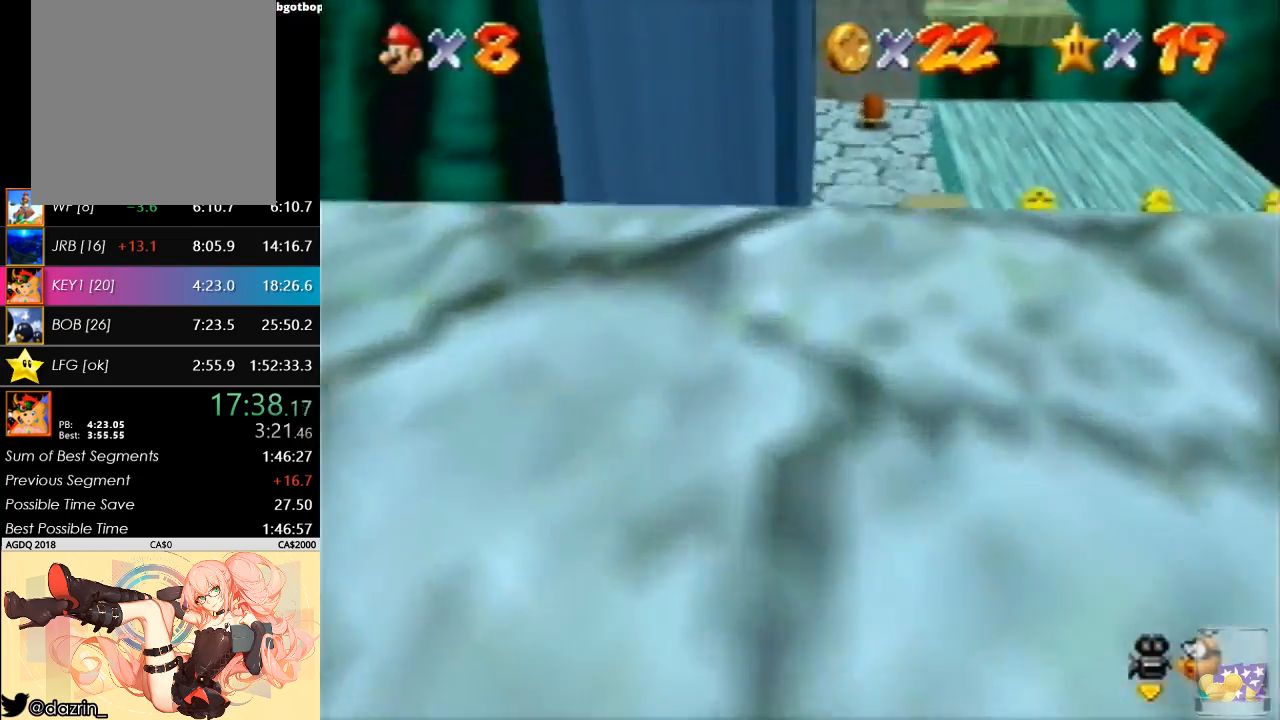
{"buttons": [], "left_stick": "up", "button_events": [[67, "A", "up"]]}
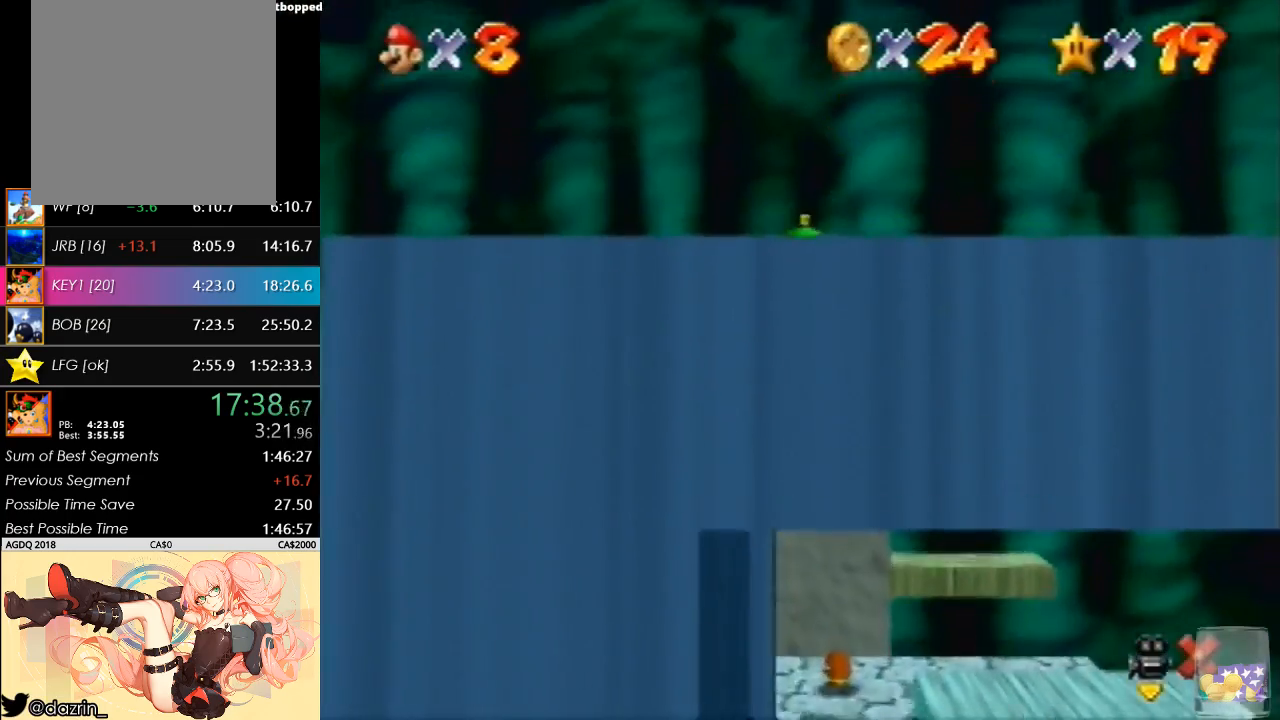
{"buttons": [], "left_stick": "up", "button_events": []}
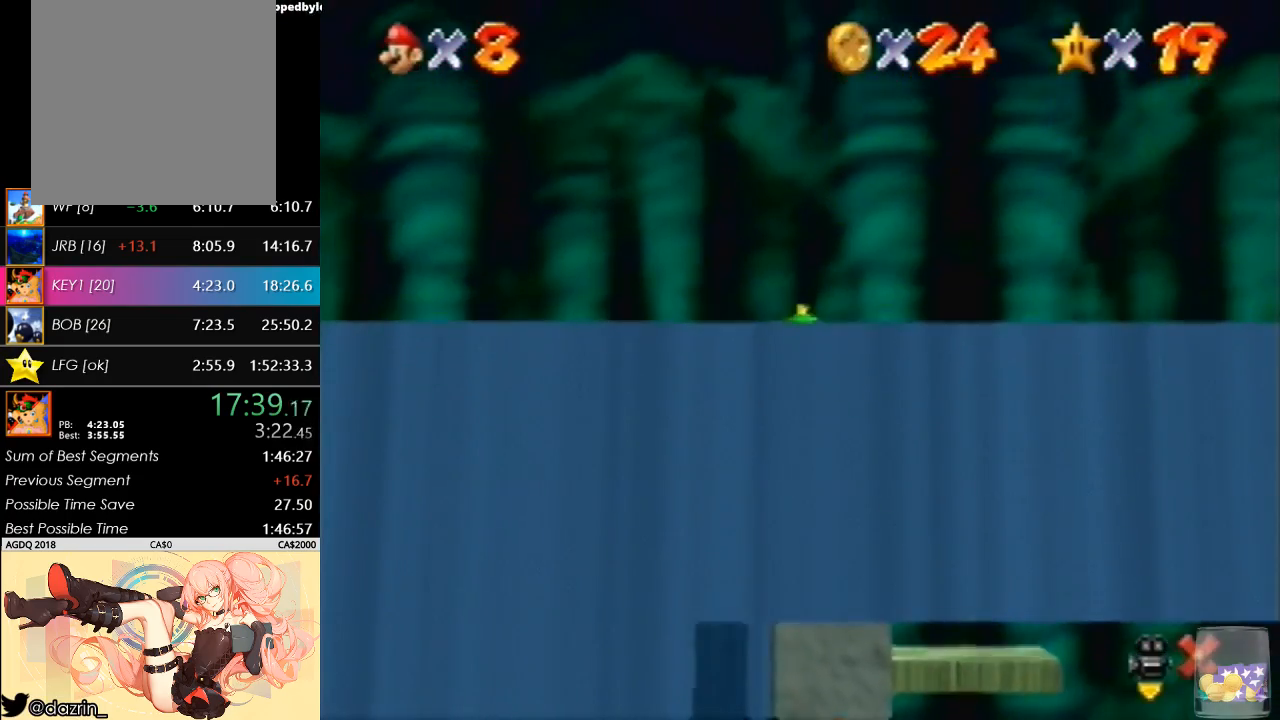
{"buttons": [], "left_stick": "up", "button_events": []}
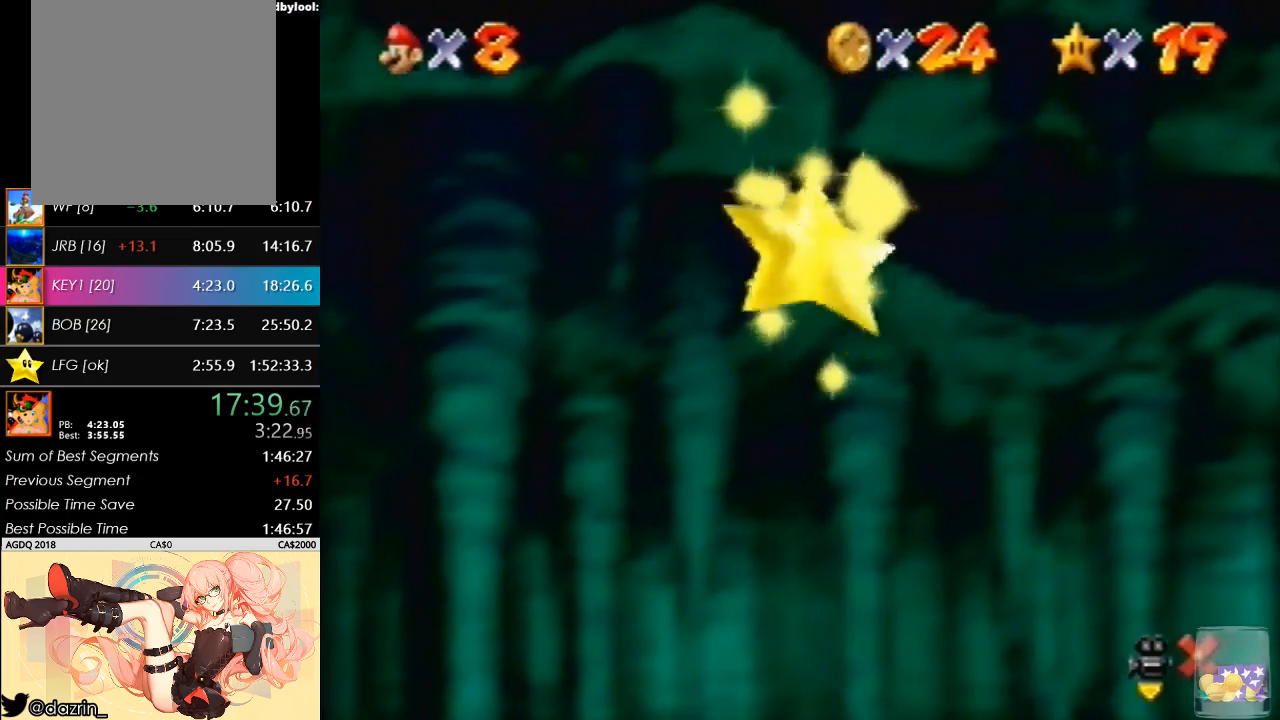
{"buttons": [], "left_stick": "up", "button_events": []}